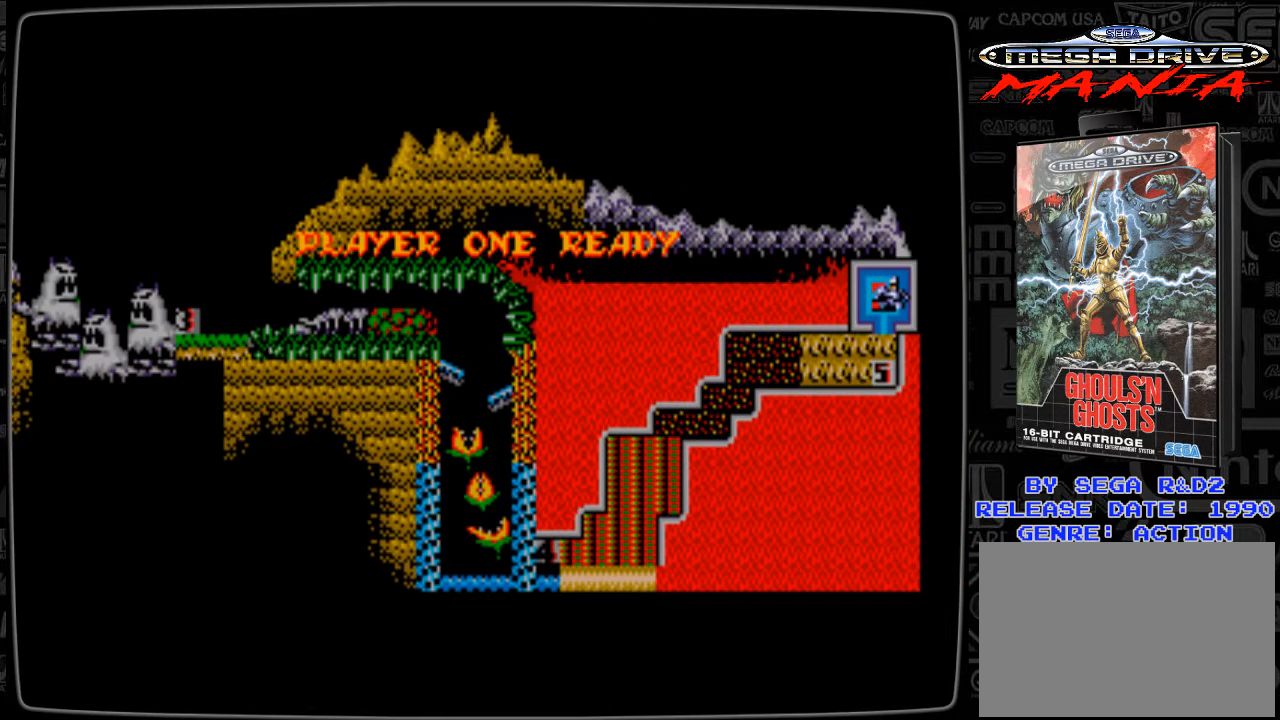
Gameplay with a controller; each line is a JSON object with the inputs held at the frame after it. "events" lists button and stick changes between this image and that frame as [ms after this image, input, new state], when the widget could be followed in between. Not read: L3 R3.
{"buttons": [], "events": [[292, "START", "down"], [375, "START", "up"]]}
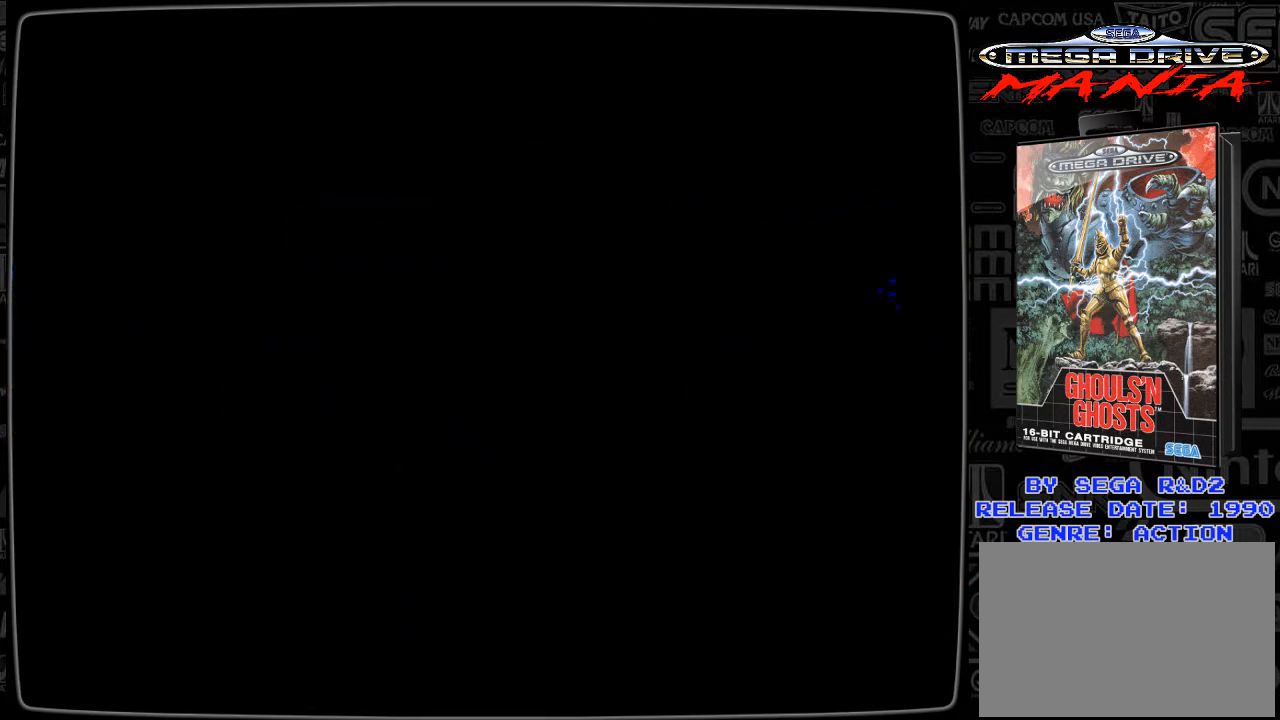
{"buttons": [], "events": []}
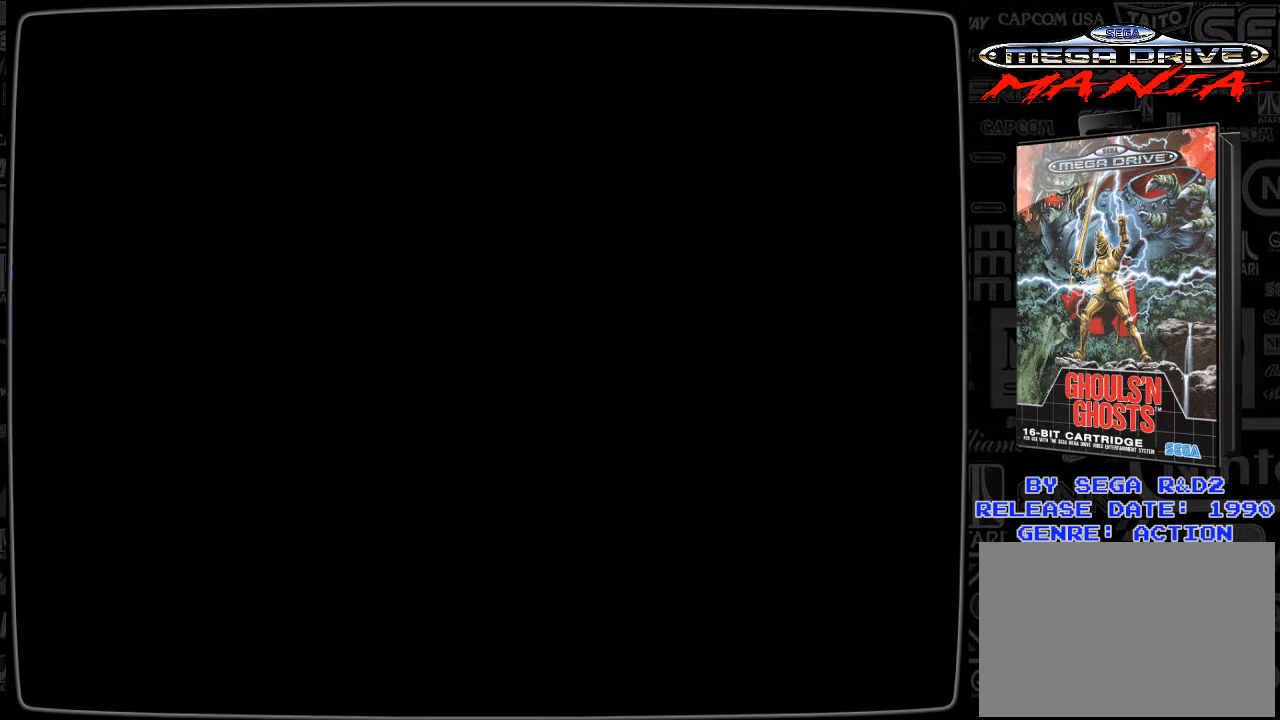
{"buttons": [], "events": []}
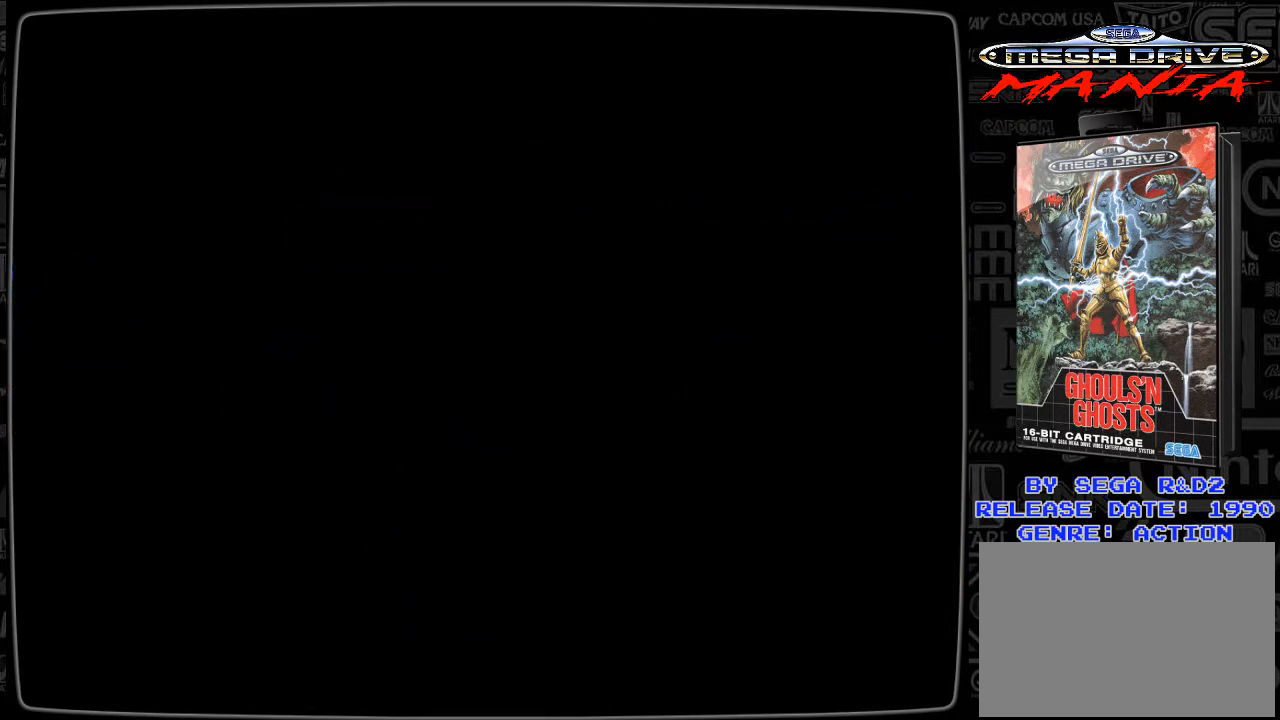
{"buttons": [], "events": []}
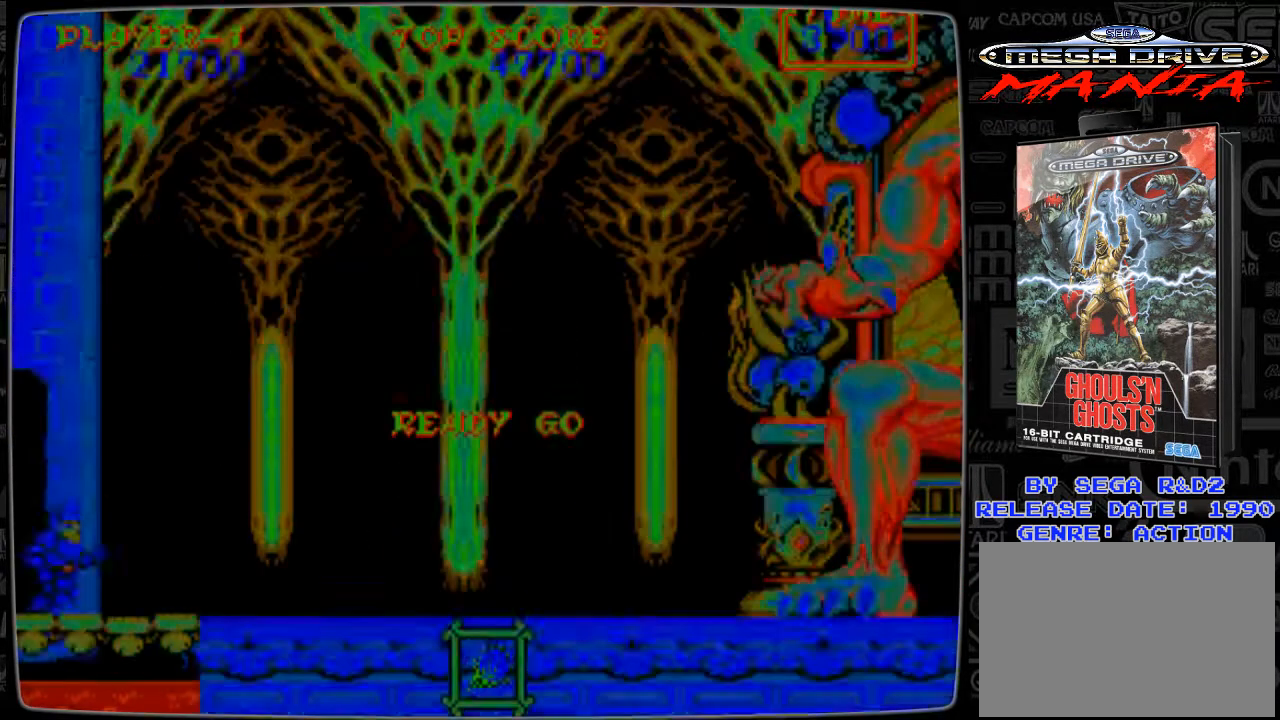
{"buttons": ["DPAD_RIGHT"], "events": [[208, "DPAD_RIGHT", "down"]]}
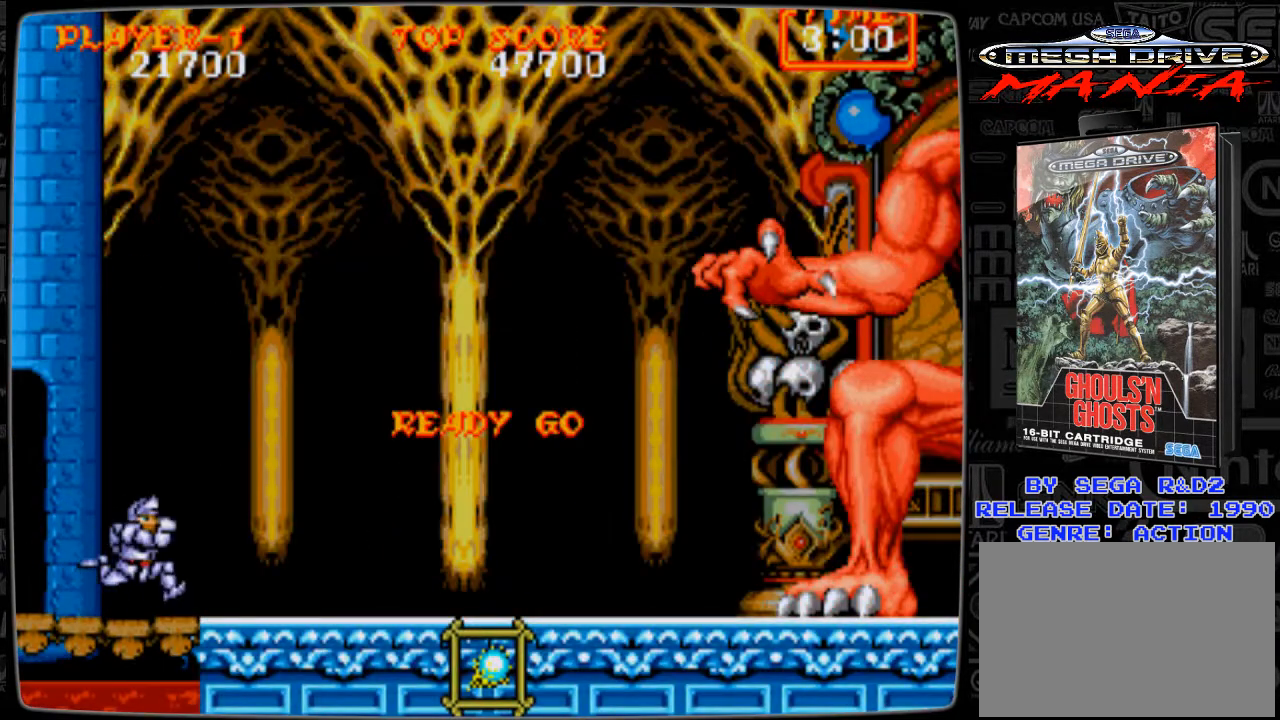
{"buttons": ["DPAD_RIGHT"], "events": []}
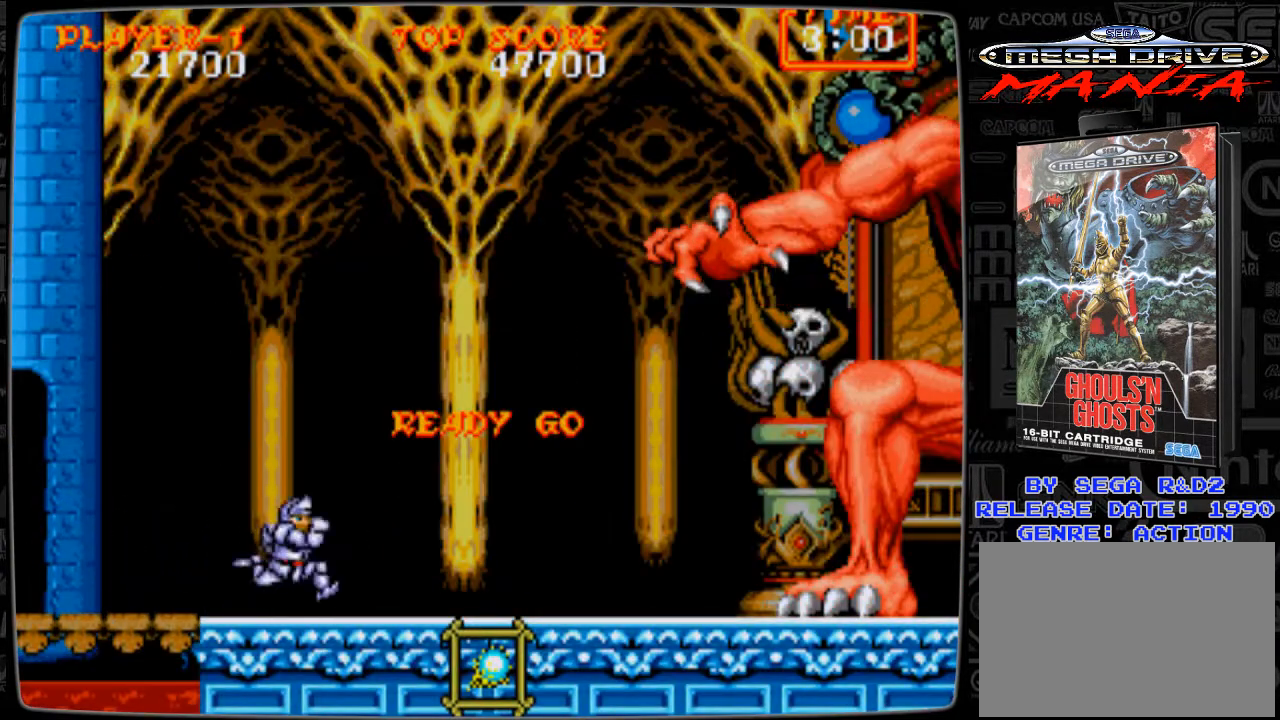
{"buttons": ["DPAD_RIGHT"], "events": []}
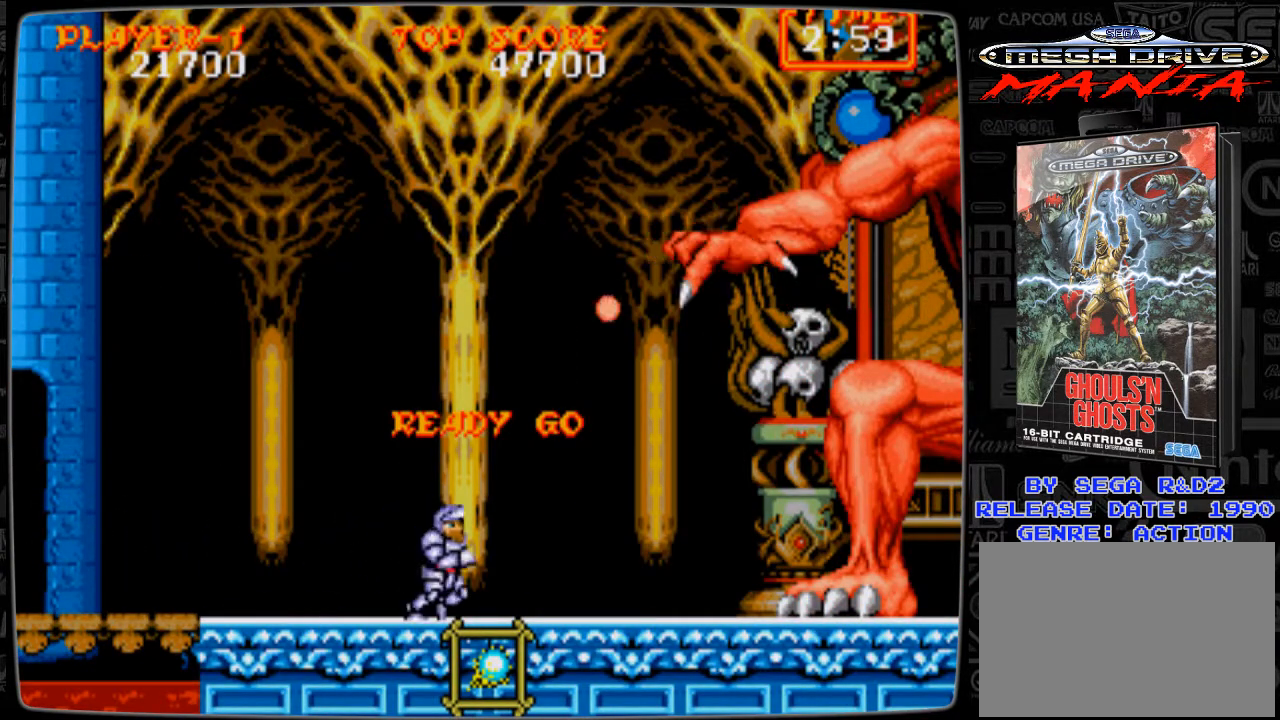
{"buttons": ["DPAD_RIGHT"], "events": []}
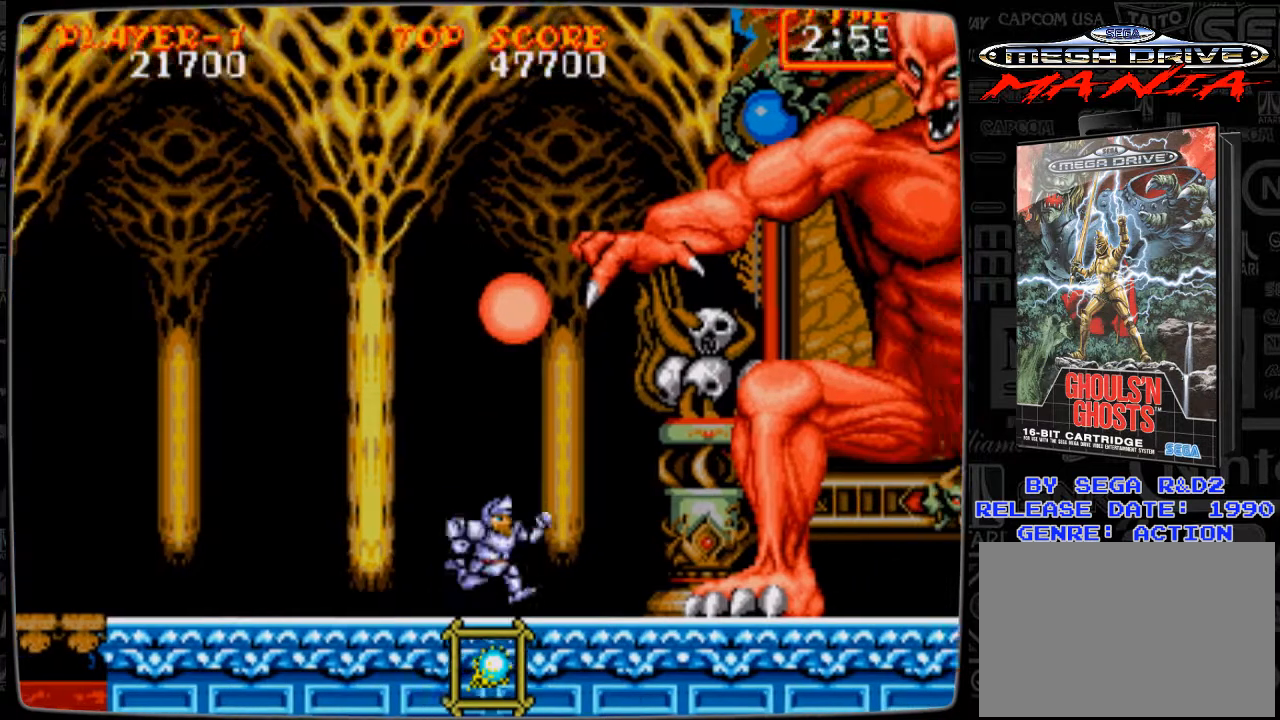
{"buttons": ["DPAD_RIGHT"], "events": []}
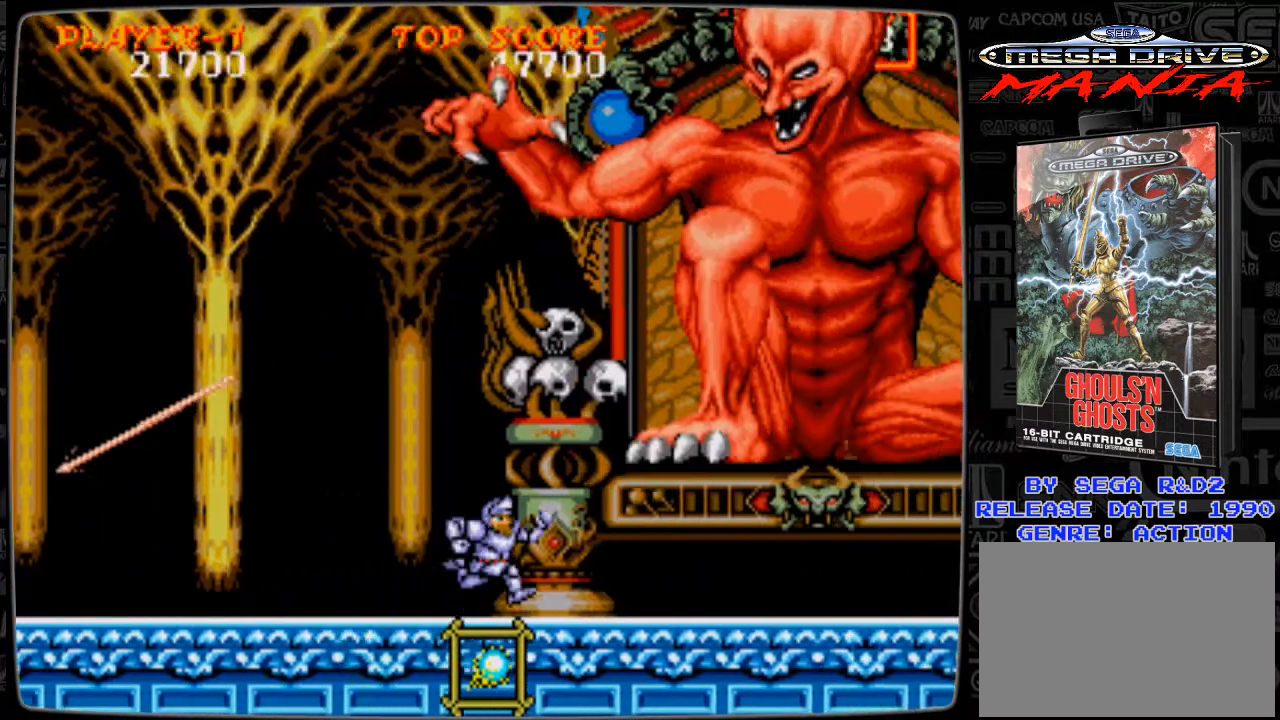
{"buttons": ["DPAD_RIGHT"], "events": []}
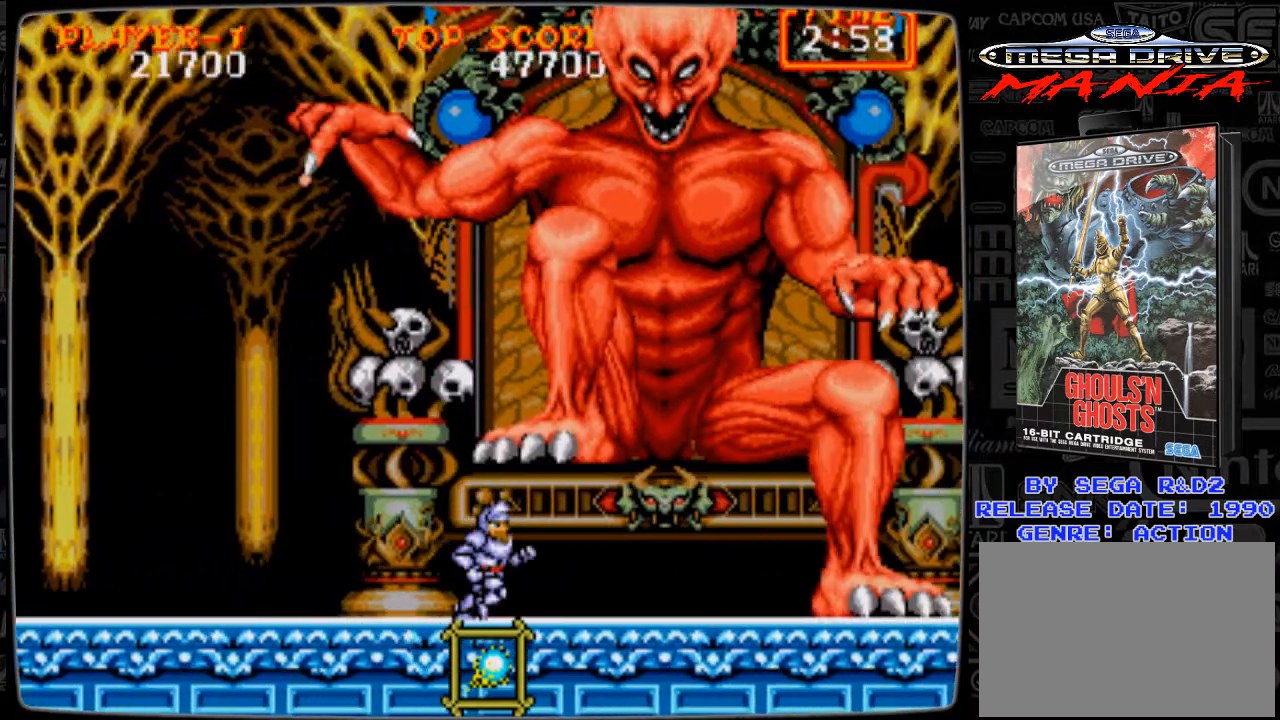
{"buttons": ["DPAD_RIGHT"], "events": []}
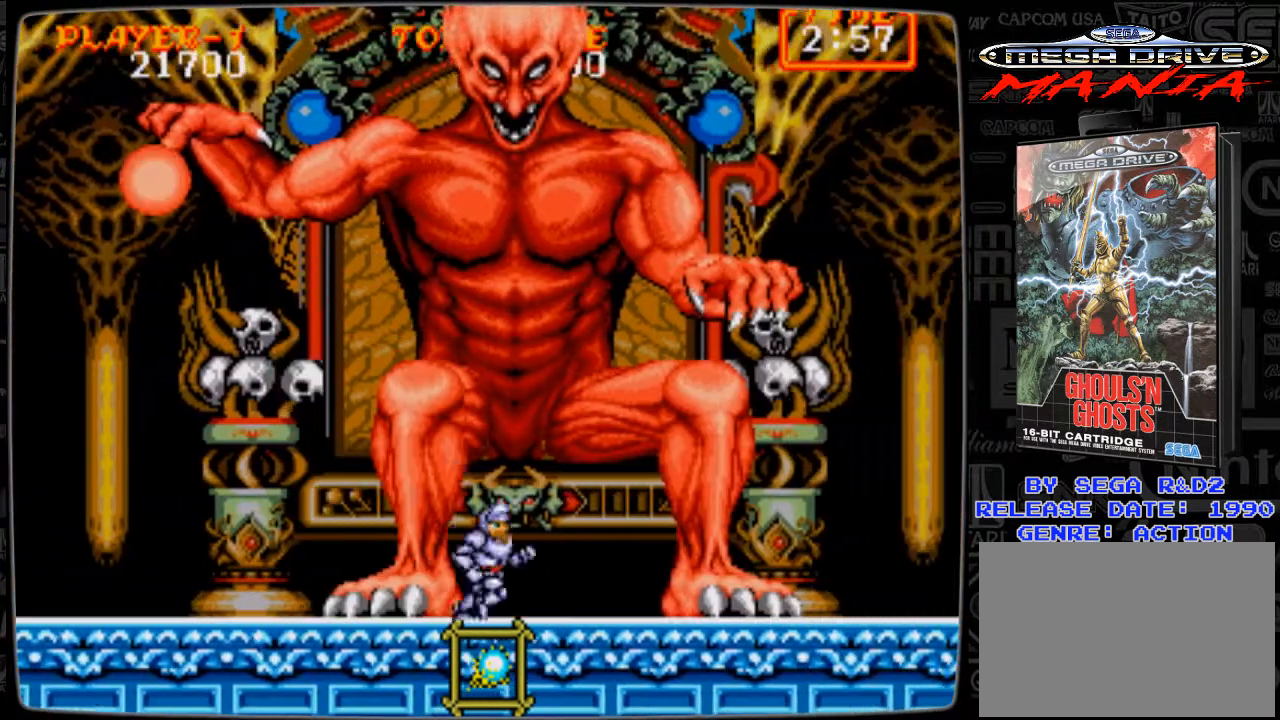
{"buttons": ["B", "DPAD_UP"], "events": [[41, "DPAD_RIGHT", "up"], [83, "A", "down"], [83, "DPAD_UP", "down"], [125, "A", "up"], [208, "B", "down"], [292, "B", "up"], [333, "B", "down"], [417, "B", "up"], [500, "B", "down"]]}
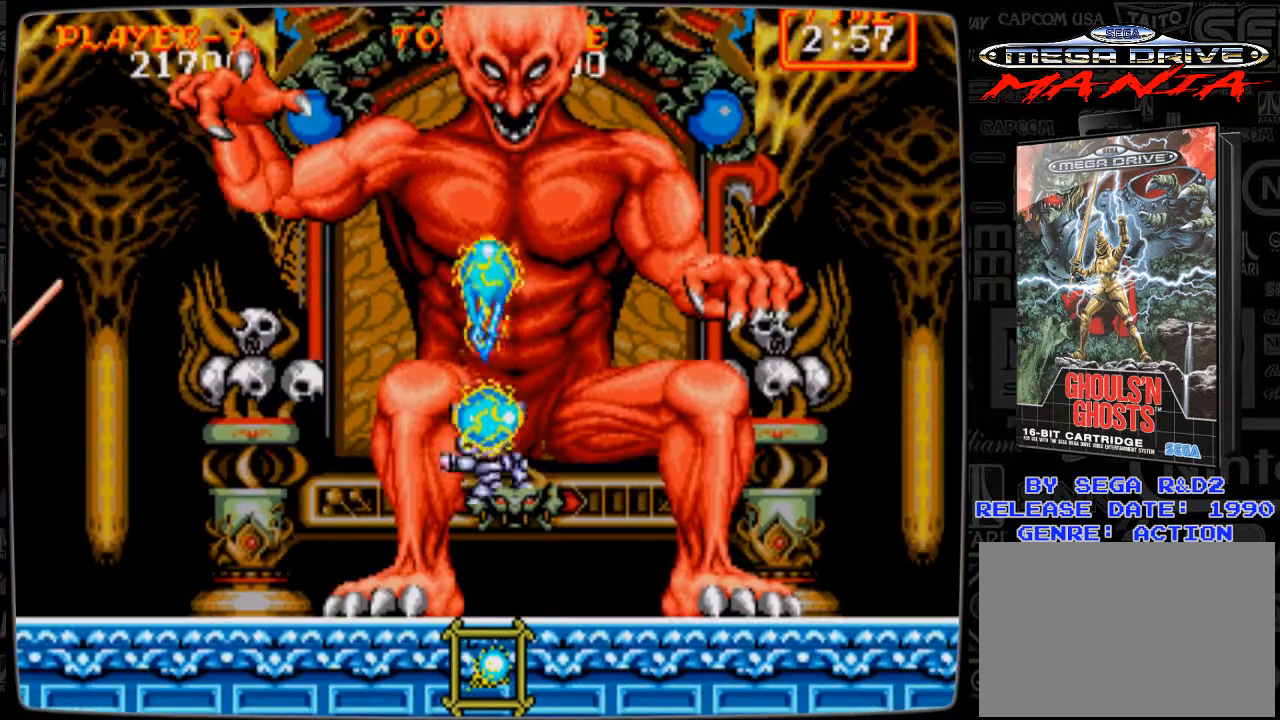
{"buttons": ["B", "DPAD_UP"], "events": [[42, "B", "up"], [250, "B", "down"], [292, "B", "up"], [334, "A", "down"], [376, "A", "up"], [501, "B", "down"]]}
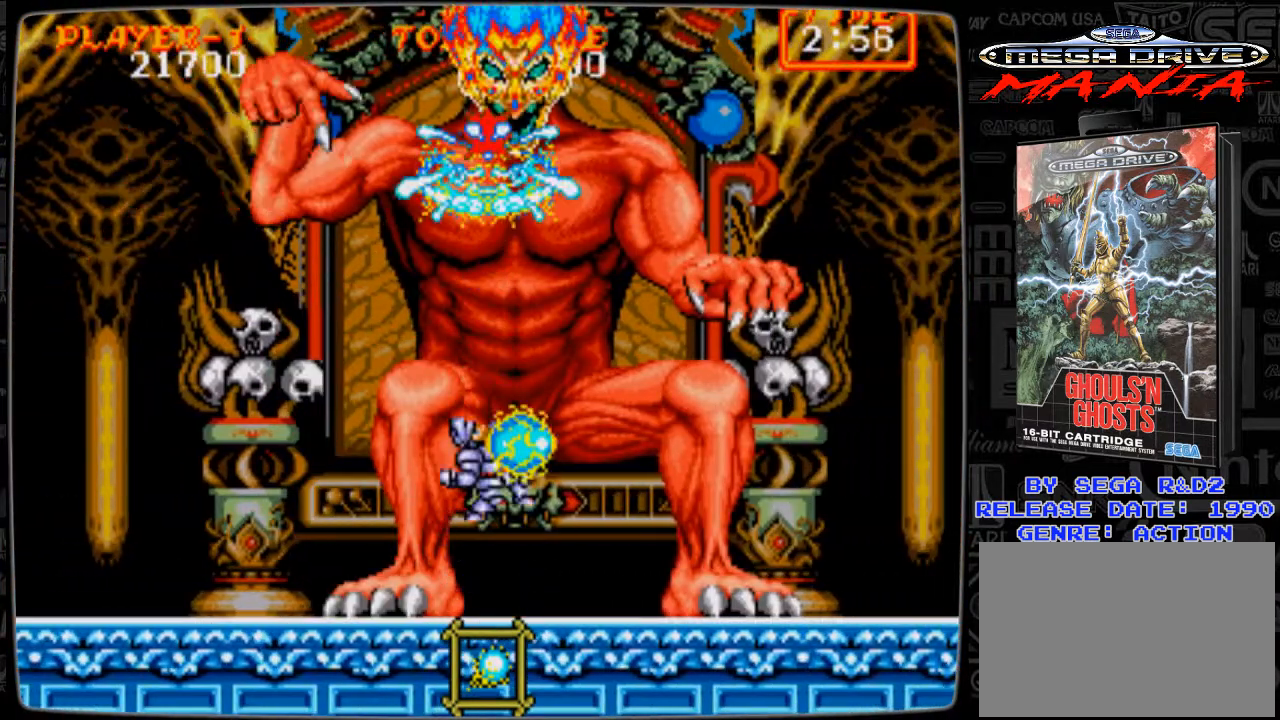
{"buttons": ["DPAD_UP"], "events": [[41, "B", "up"], [250, "B", "down"], [292, "B", "up"], [417, "B", "down"], [458, "B", "up"]]}
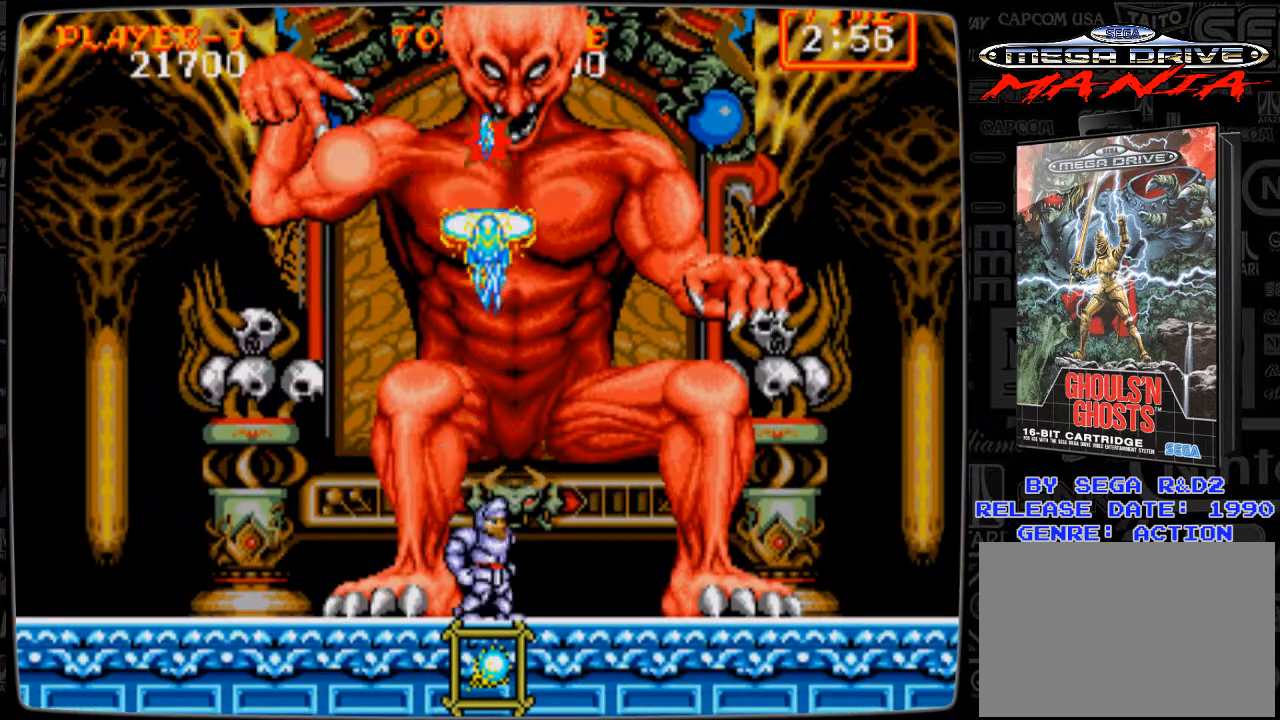
{"buttons": [], "events": [[250, "DPAD_UP", "up"], [417, "DPAD_LEFT", "down"], [501, "DPAD_LEFT", "up"]]}
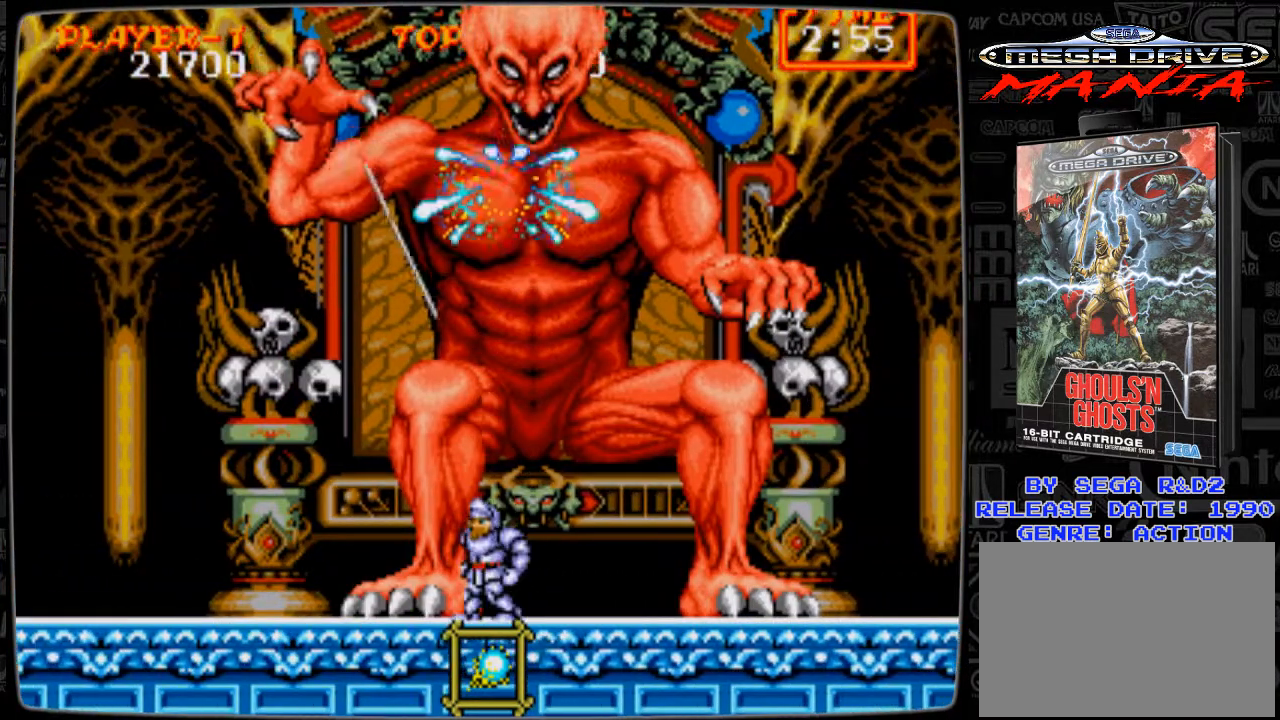
{"buttons": [], "events": [[208, "DPAD_LEFT", "down"], [458, "DPAD_LEFT", "up"]]}
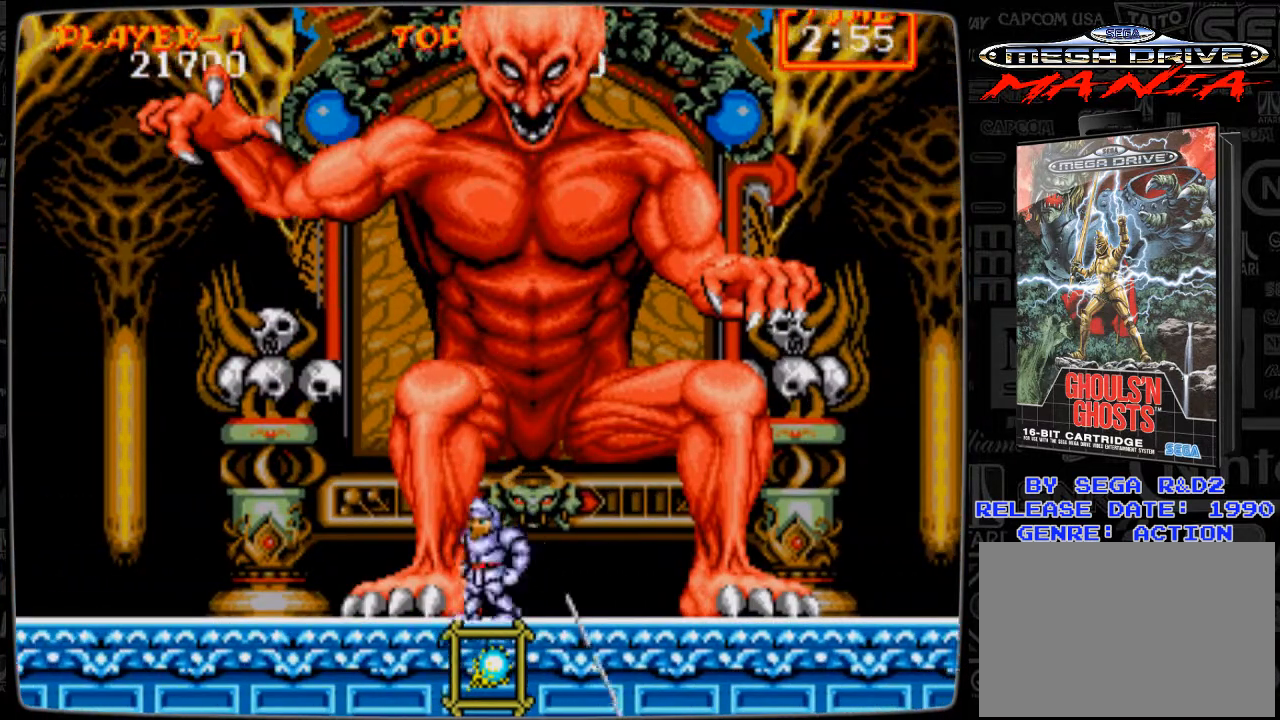
{"buttons": ["B", "DPAD_UP"], "events": [[125, "DPAD_RIGHT", "down"], [292, "DPAD_RIGHT", "up"], [292, "DPAD_UP", "down"], [334, "A", "down"], [417, "A", "up"], [501, "B", "down"]]}
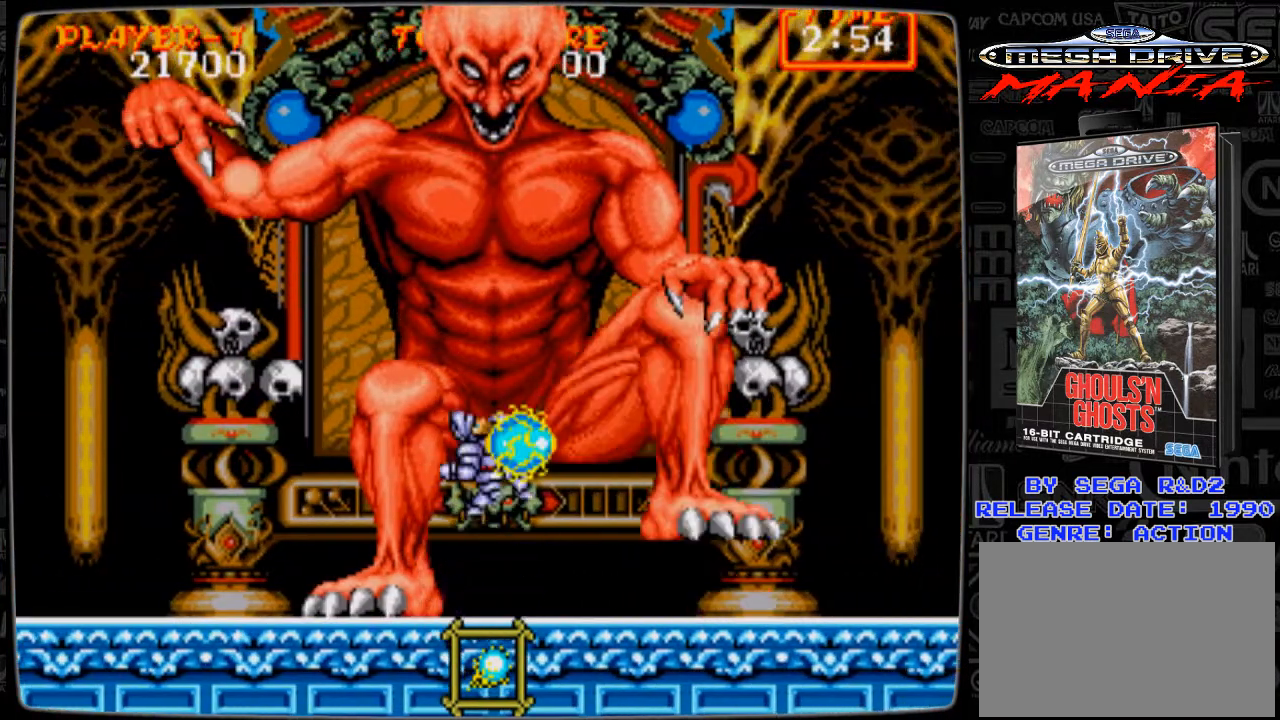
{"buttons": ["DPAD_UP"], "events": [[83, "B", "up"], [125, "B", "down"], [166, "B", "up"], [292, "B", "down"], [333, "B", "up"], [375, "B", "down"], [500, "B", "up"]]}
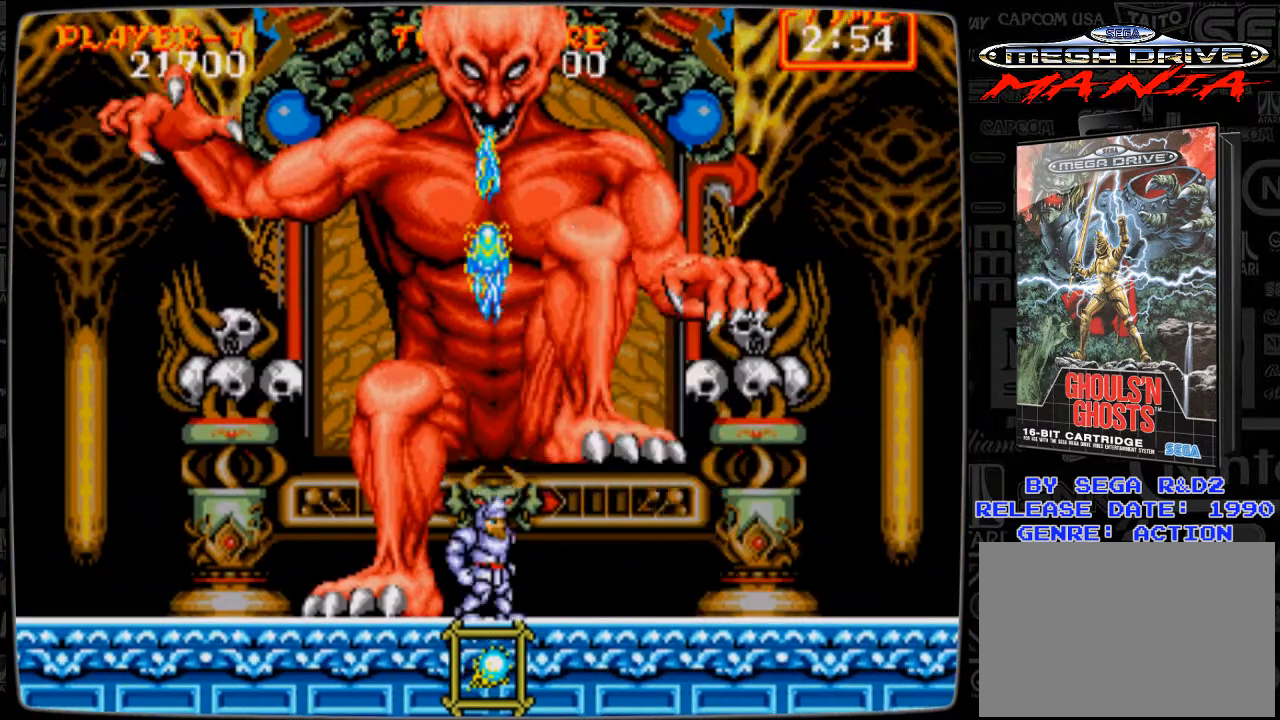
{"buttons": ["DPAD_LEFT"], "events": [[42, "DPAD_UP", "up"], [84, "DPAD_LEFT", "down"], [292, "DPAD_LEFT", "up"], [417, "DPAD_LEFT", "down"]]}
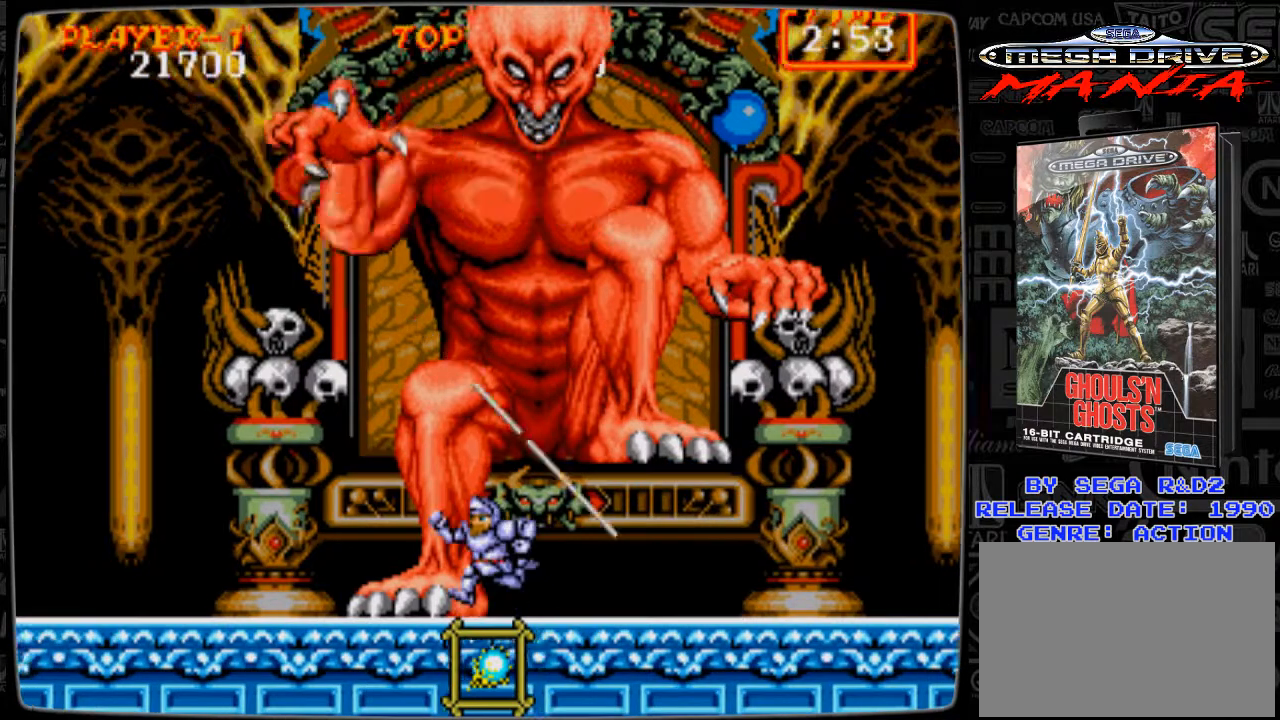
{"buttons": ["A", "DPAD_UP"], "events": [[166, "DPAD_LEFT", "up"], [292, "DPAD_RIGHT", "down"], [375, "DPAD_RIGHT", "up"], [458, "A", "down"], [458, "DPAD_UP", "down"]]}
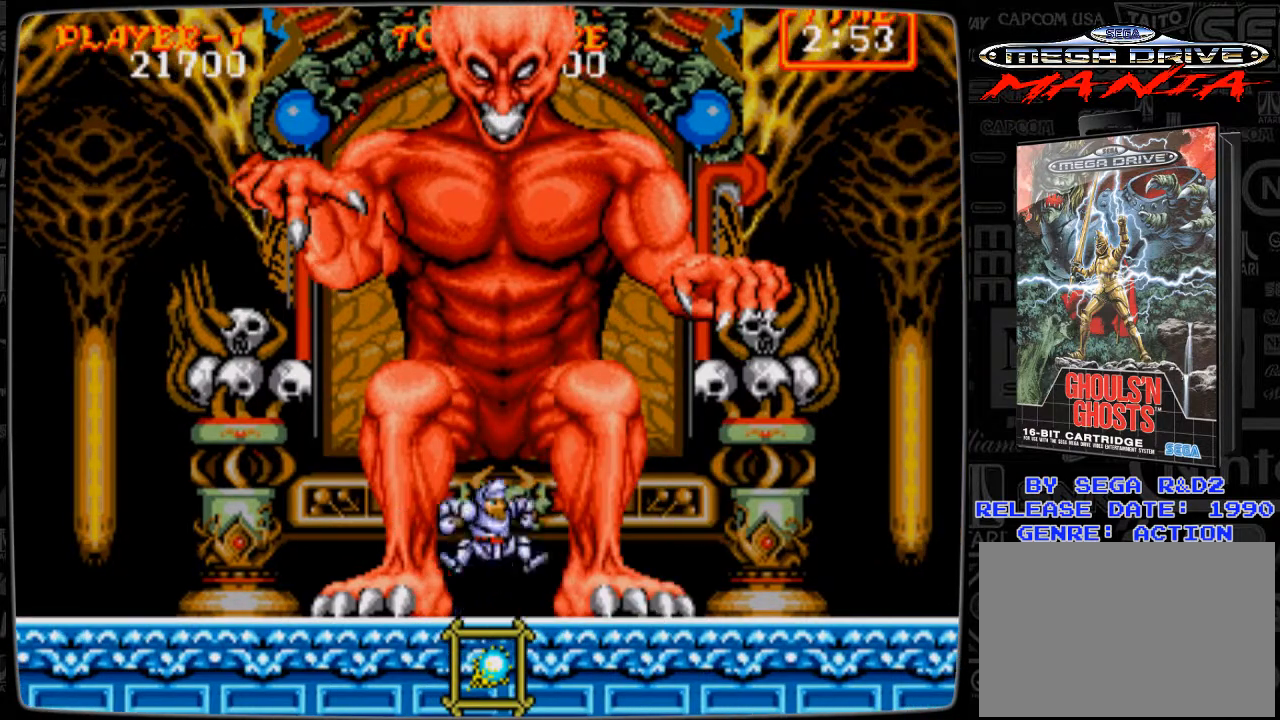
{"buttons": ["DPAD_LEFT"], "events": [[42, "A", "up"], [125, "B", "down"], [167, "B", "up"], [250, "B", "down"], [334, "B", "up"], [334, "DPAD_UP", "up"], [376, "DPAD_LEFT", "down"]]}
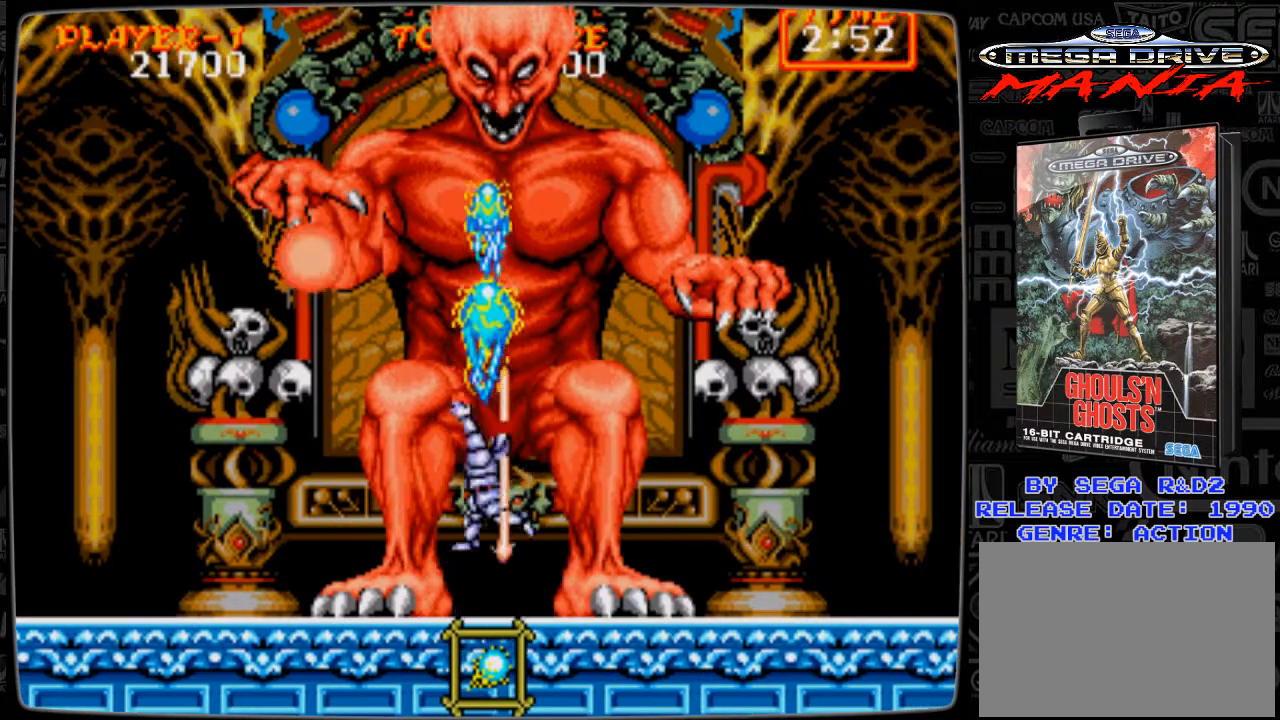
{"buttons": [], "events": [[125, "DPAD_LEFT", "up"]]}
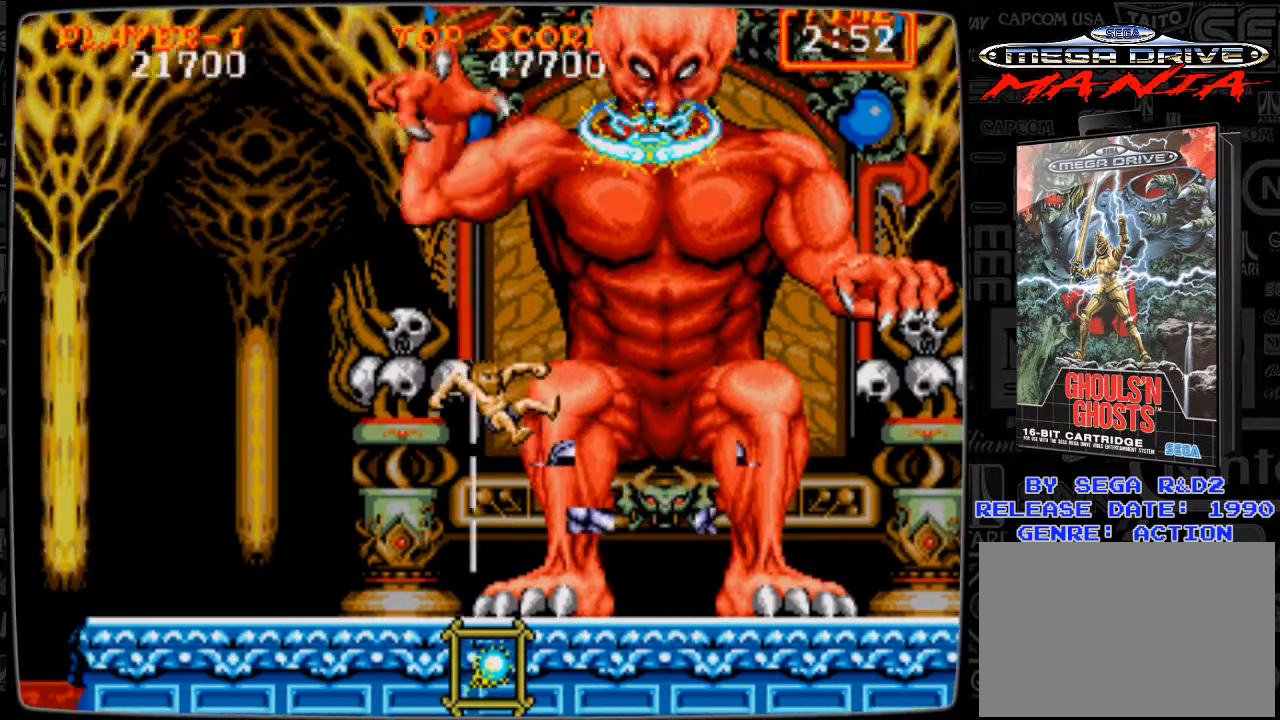
{"buttons": ["DPAD_RIGHT"], "events": [[84, "DPAD_RIGHT", "down"]]}
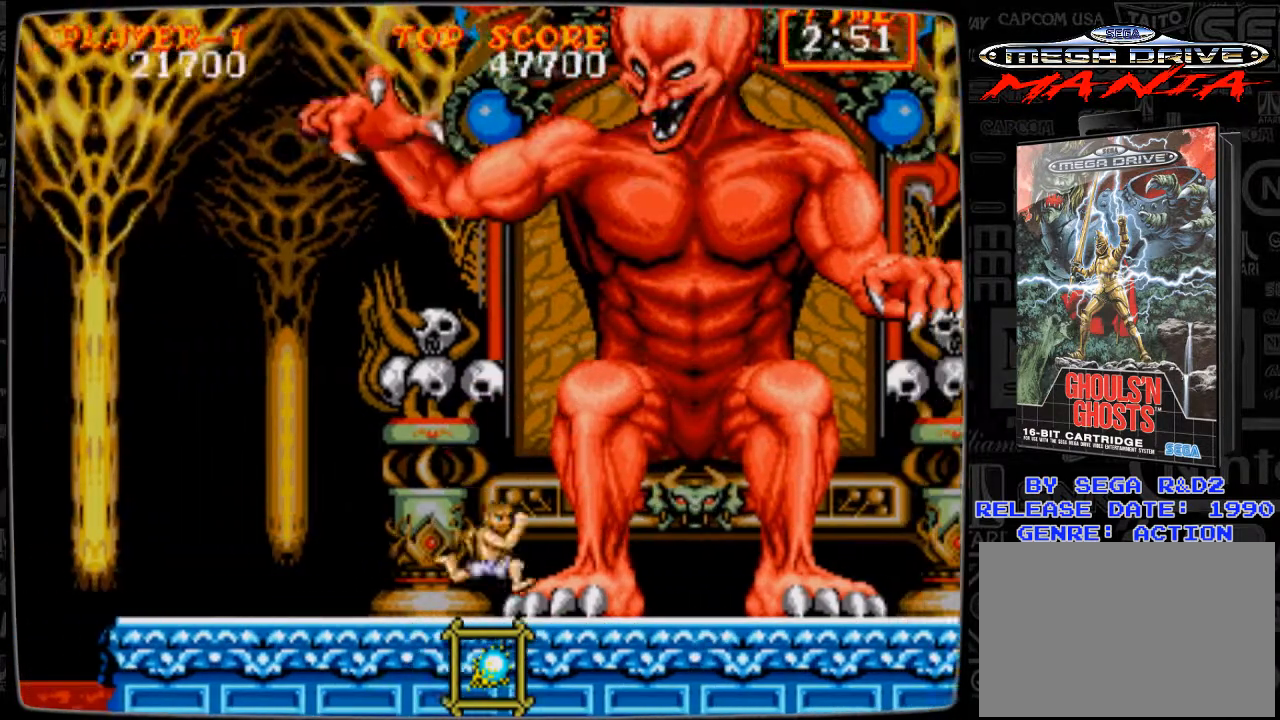
{"buttons": ["DPAD_RIGHT"], "events": []}
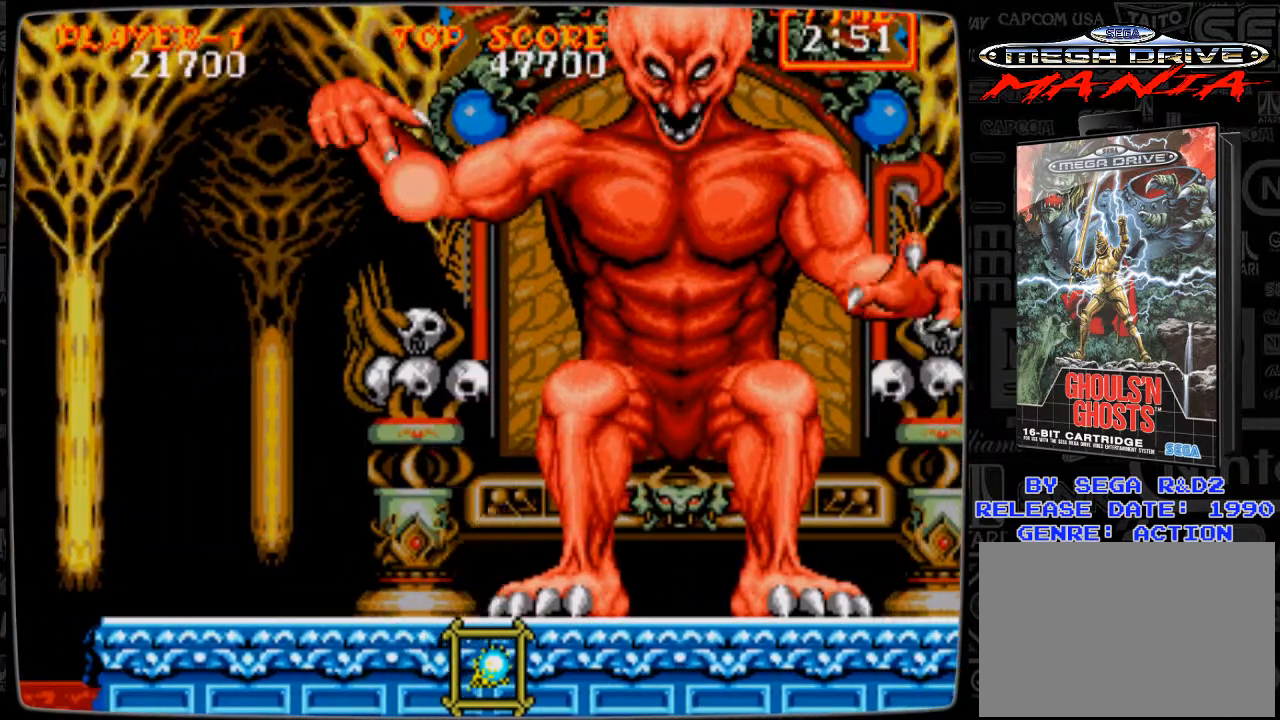
{"buttons": ["DPAD_RIGHT"], "events": []}
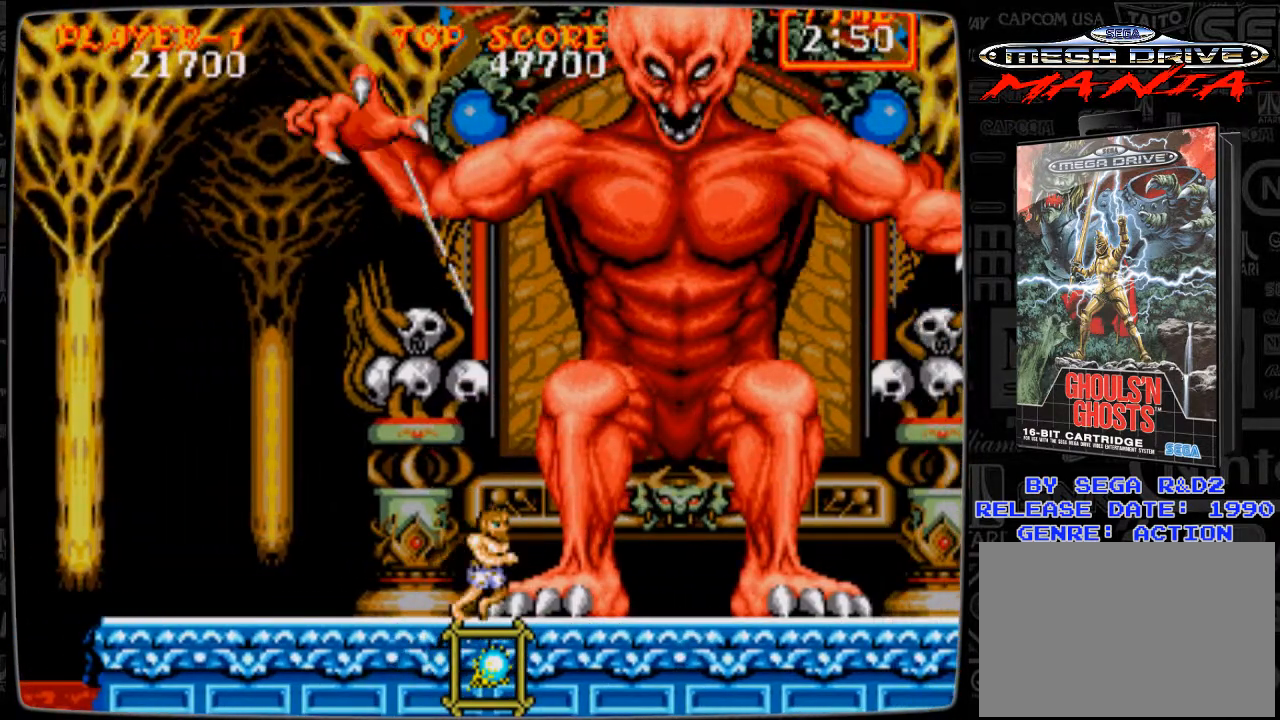
{"buttons": ["DPAD_RIGHT"], "events": []}
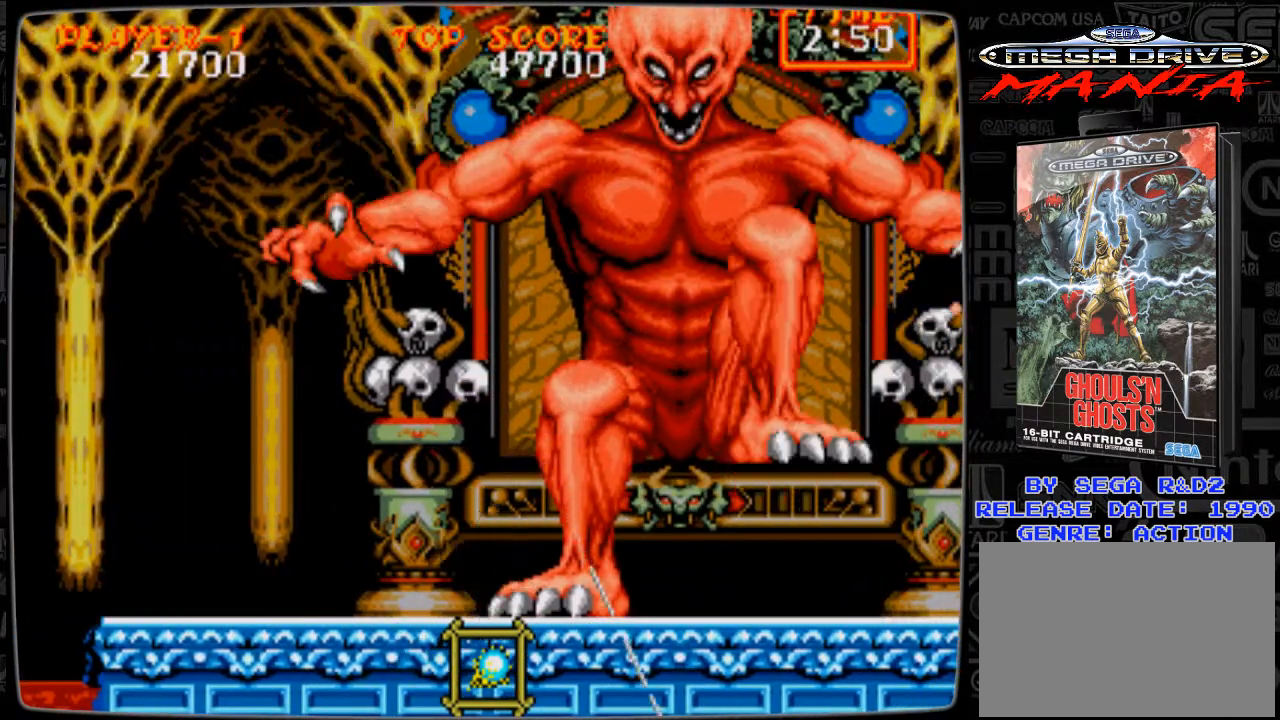
{"buttons": ["DPAD_RIGHT"], "events": []}